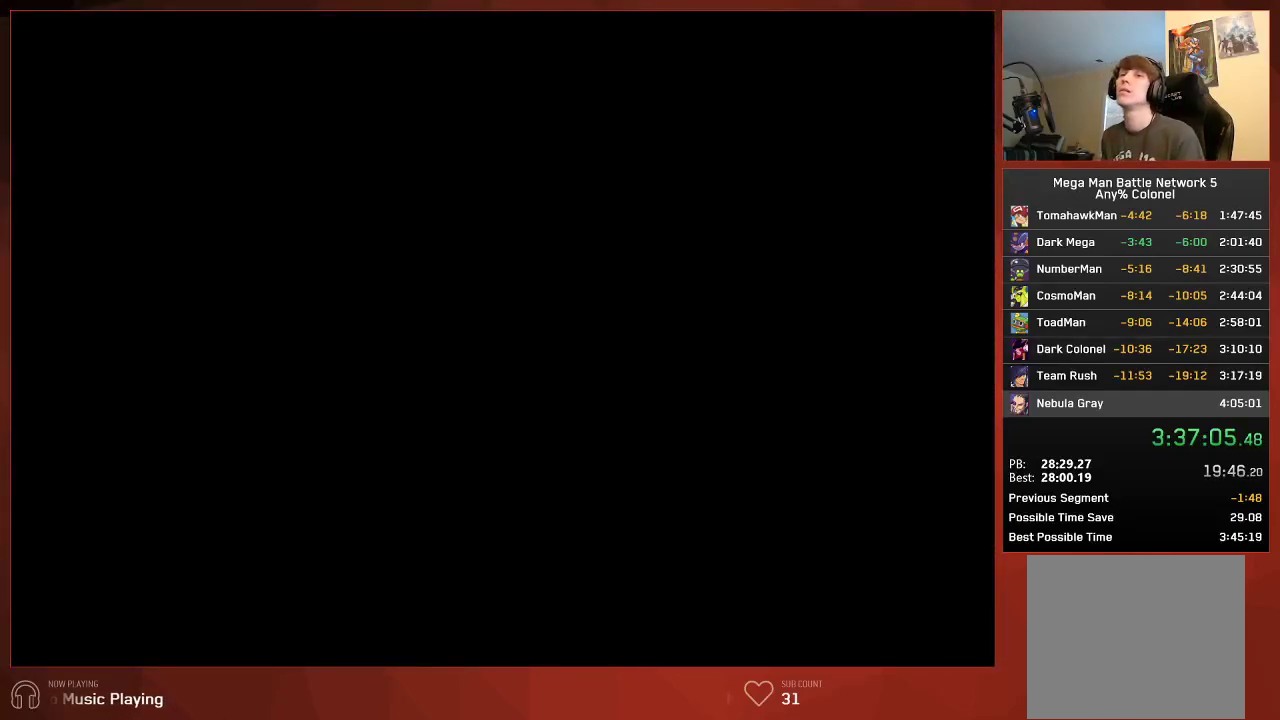
Gameplay with a controller (PlayStation layout); each line is a JSON object with the inputs held at the frame after it. "events" lists button and stick changes between this image and that frame as [ms after this image, input, new state], when the widget could be followed in between. Not read: SELECT.
{"buttons": [], "left_stick": "center", "right_stick": "center", "events": []}
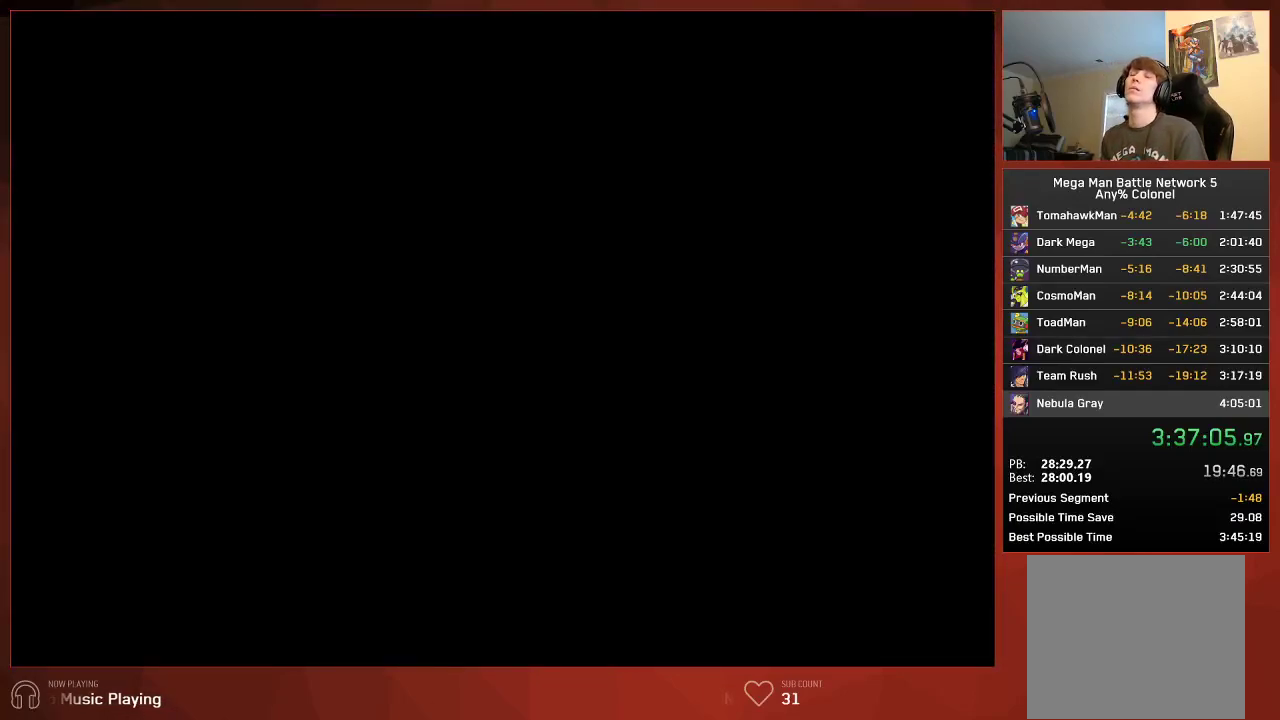
{"buttons": [], "left_stick": "center", "right_stick": "center", "events": []}
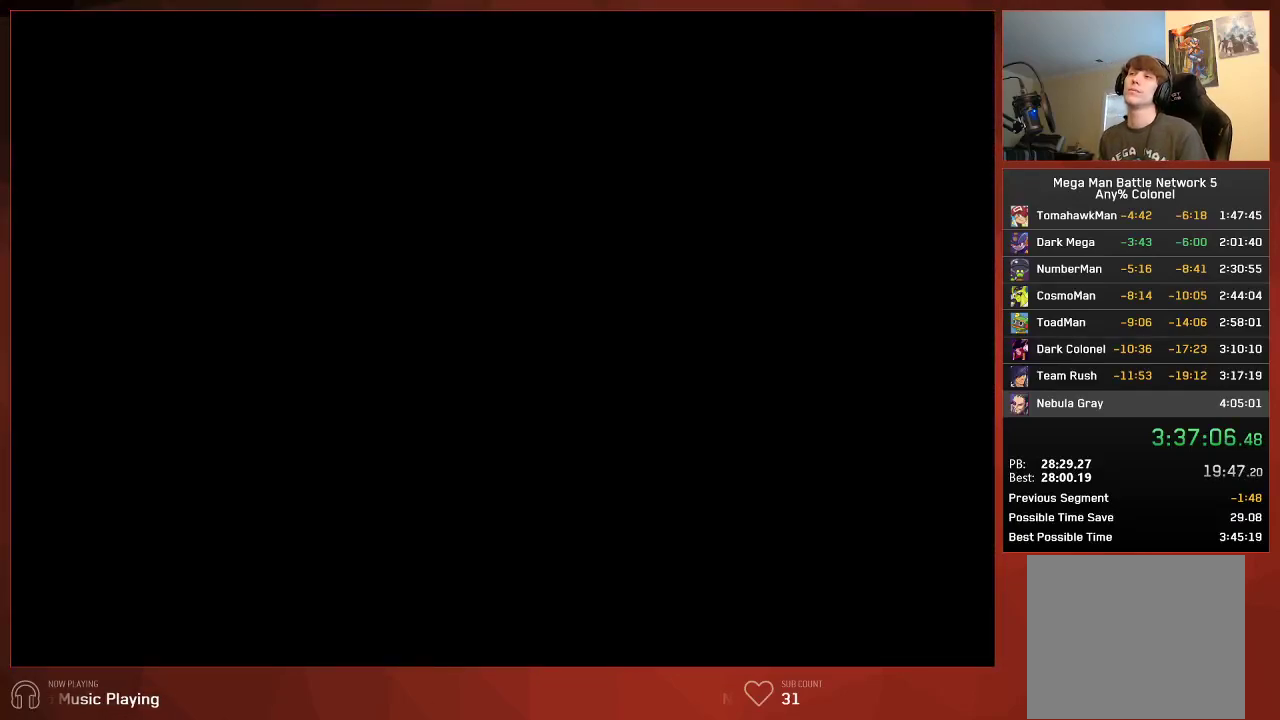
{"buttons": [], "left_stick": "center", "right_stick": "center", "events": []}
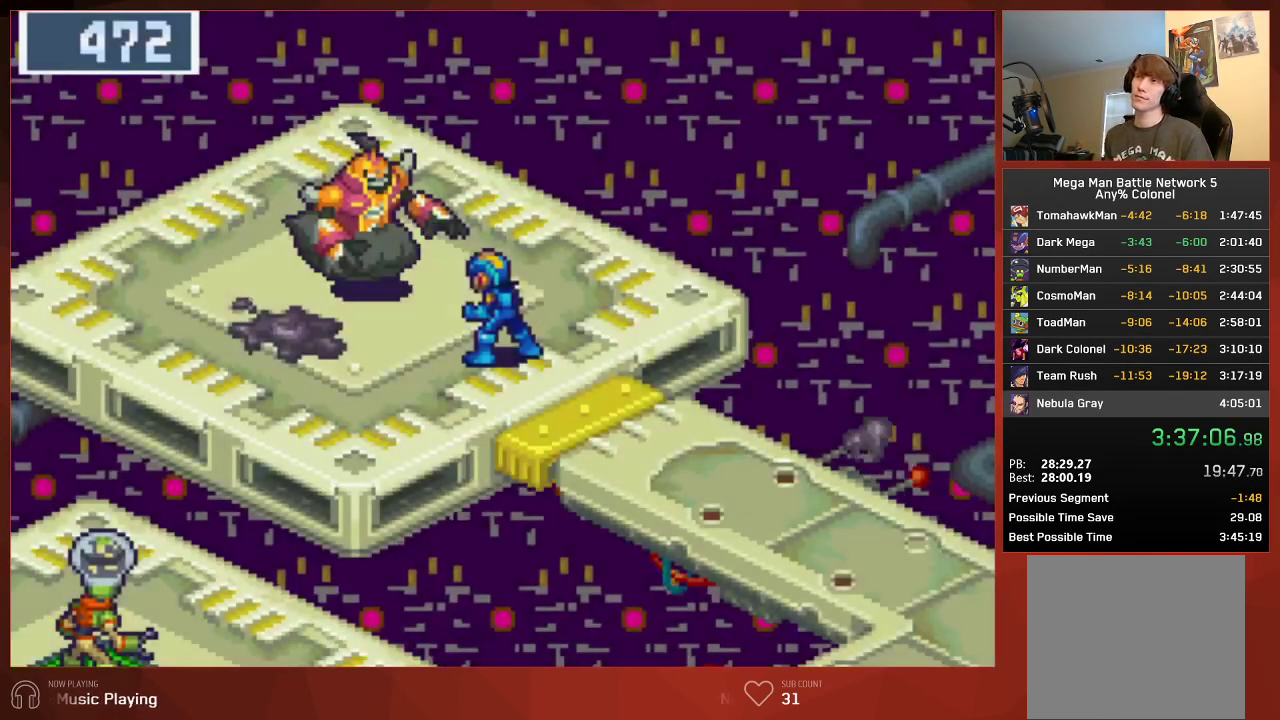
{"buttons": [], "left_stick": "center", "right_stick": "center", "events": []}
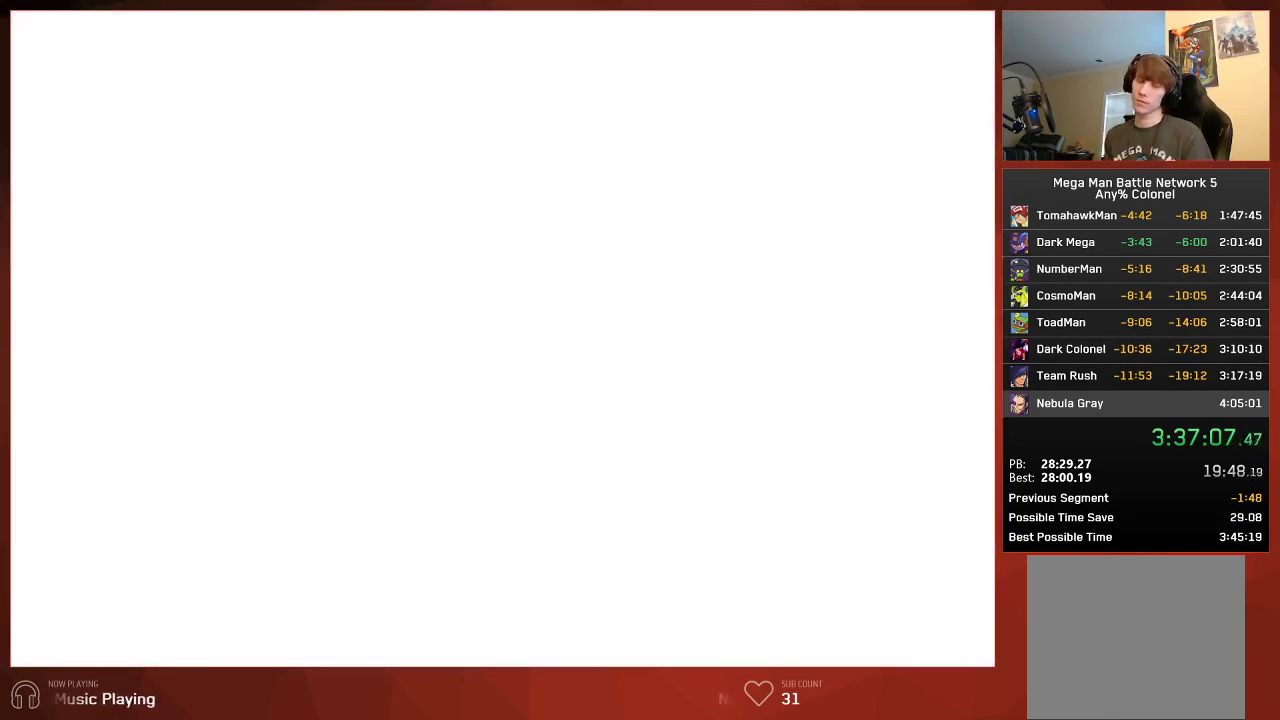
{"buttons": [], "left_stick": "center", "right_stick": "center", "events": []}
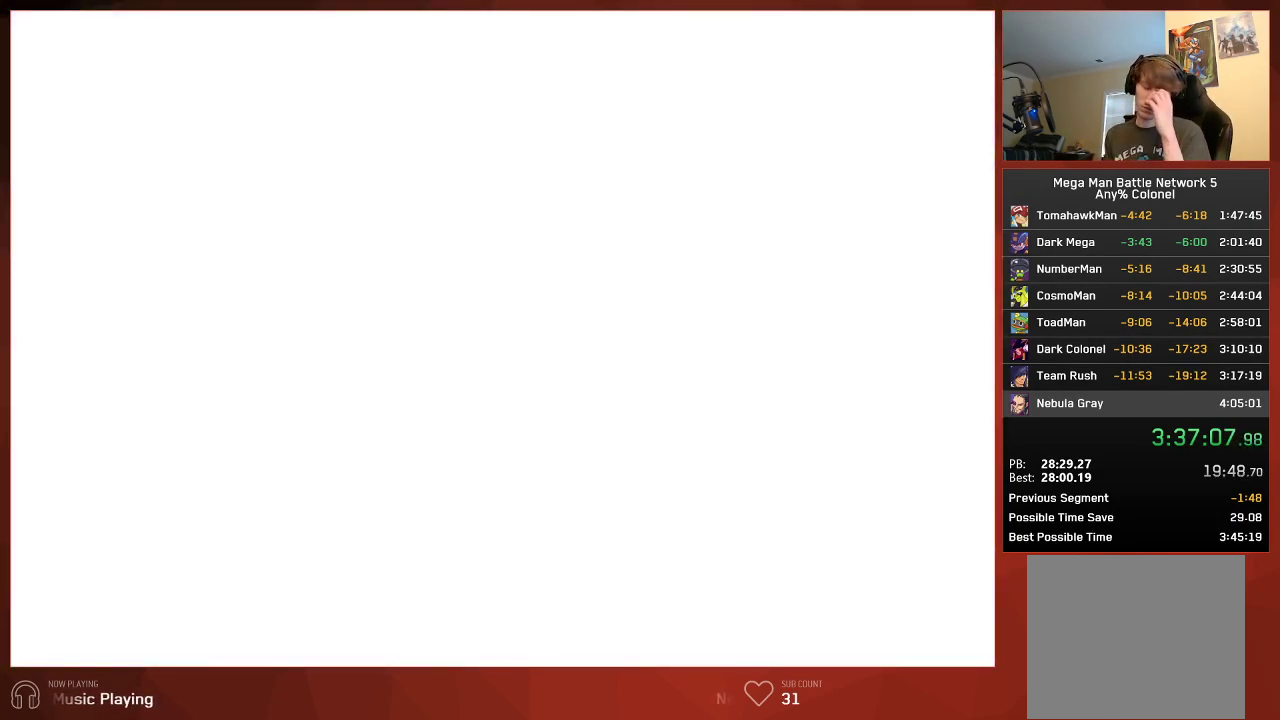
{"buttons": [], "left_stick": "center", "right_stick": "center", "events": []}
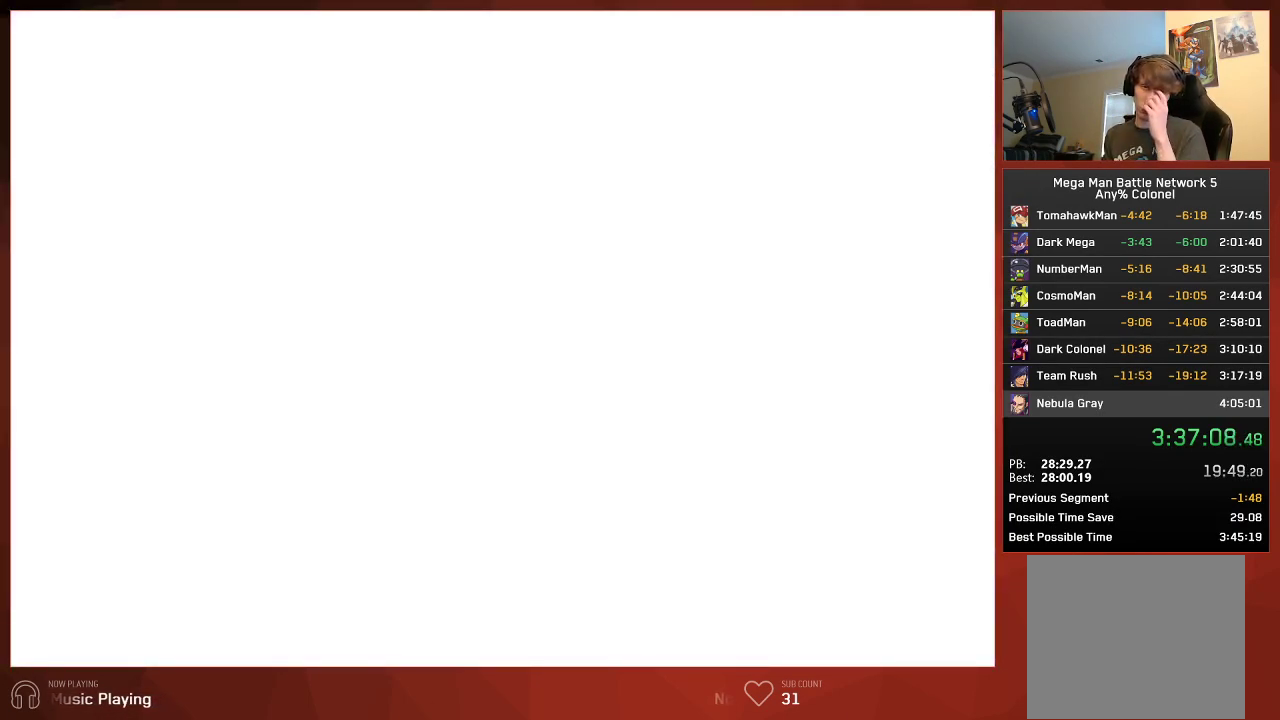
{"buttons": [], "left_stick": "center", "right_stick": "center", "events": []}
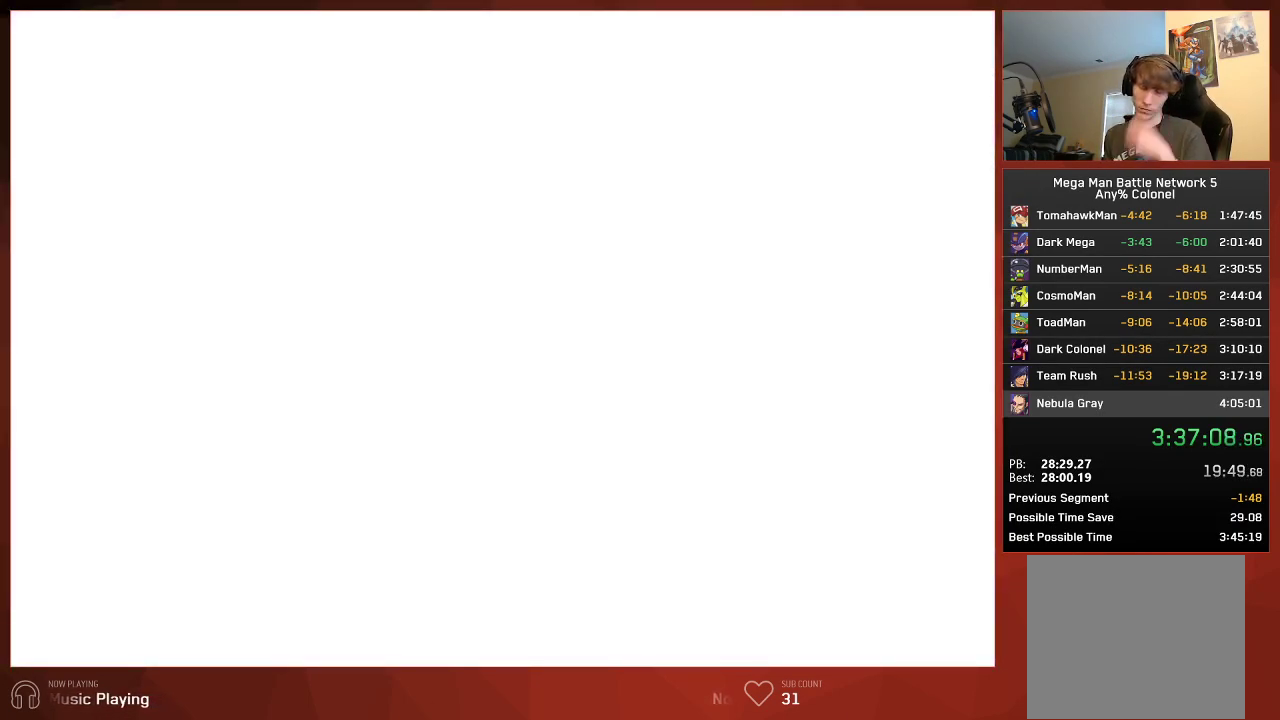
{"buttons": ["CIRCLE"], "left_stick": "center", "right_stick": "center", "events": [[450, "CIRCLE", "down"]]}
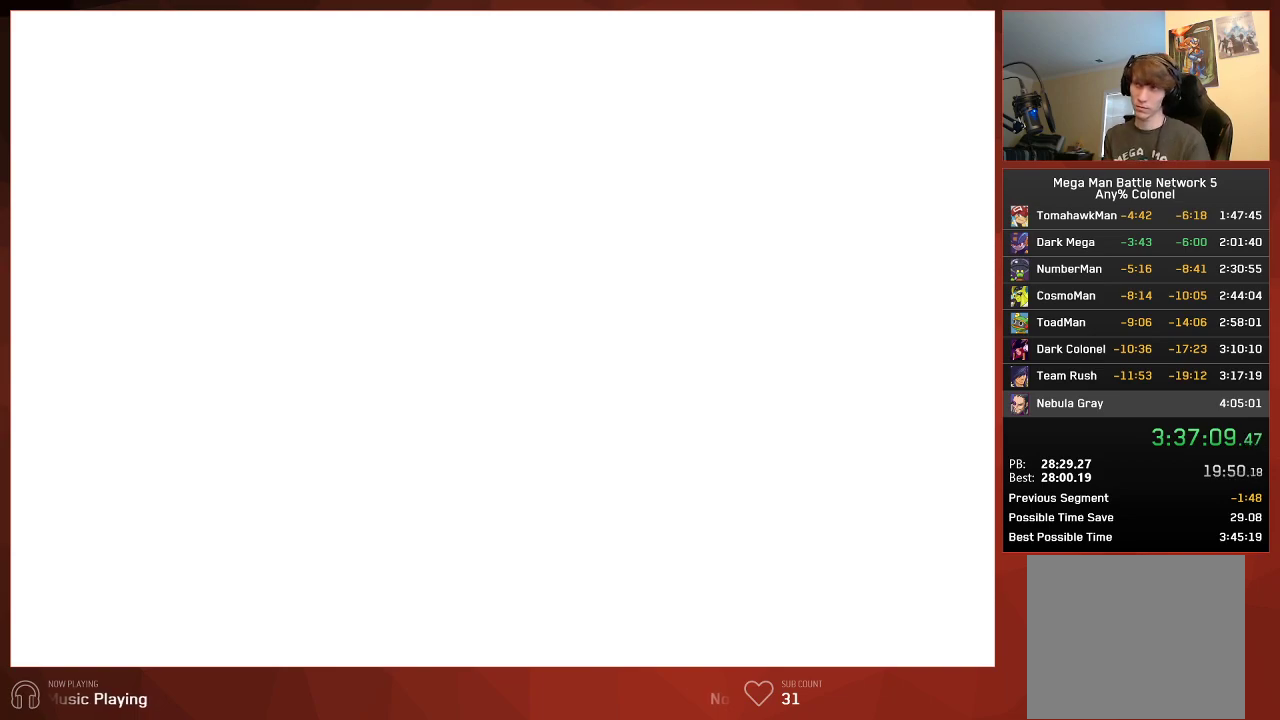
{"buttons": ["CIRCLE"], "left_stick": "center", "right_stick": "center", "events": []}
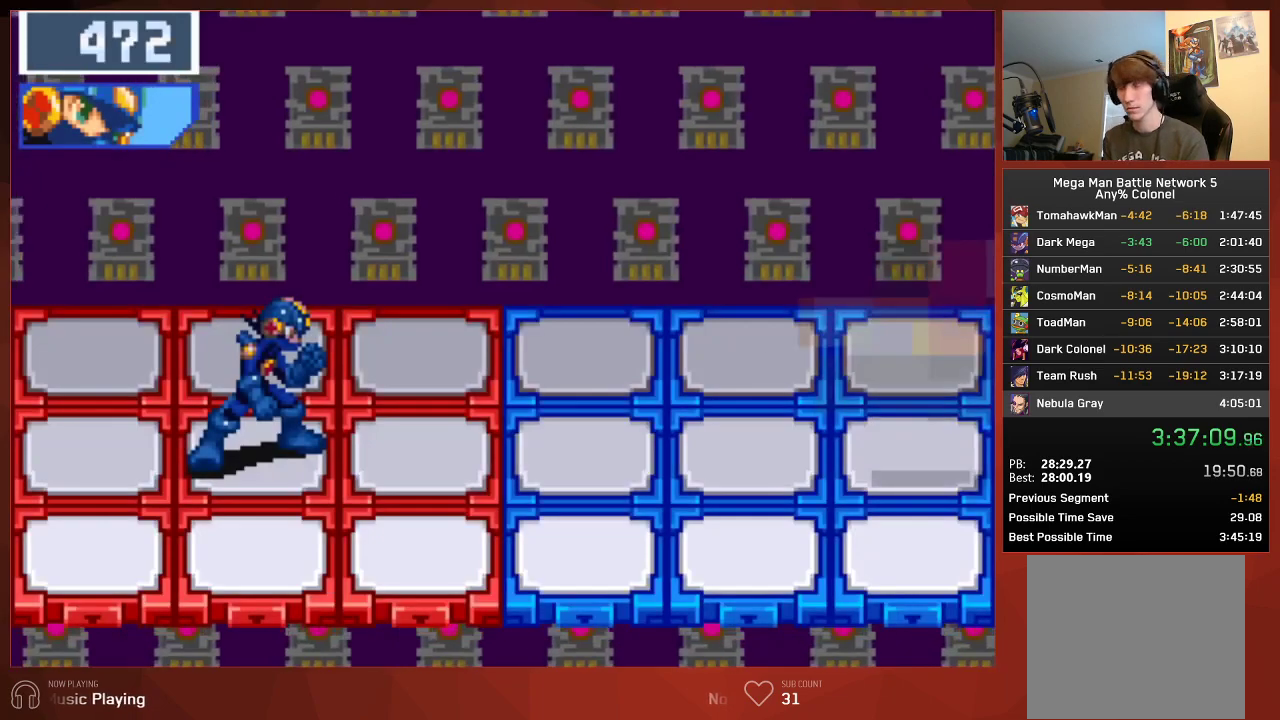
{"buttons": ["CIRCLE"], "left_stick": "center", "right_stick": "center", "events": []}
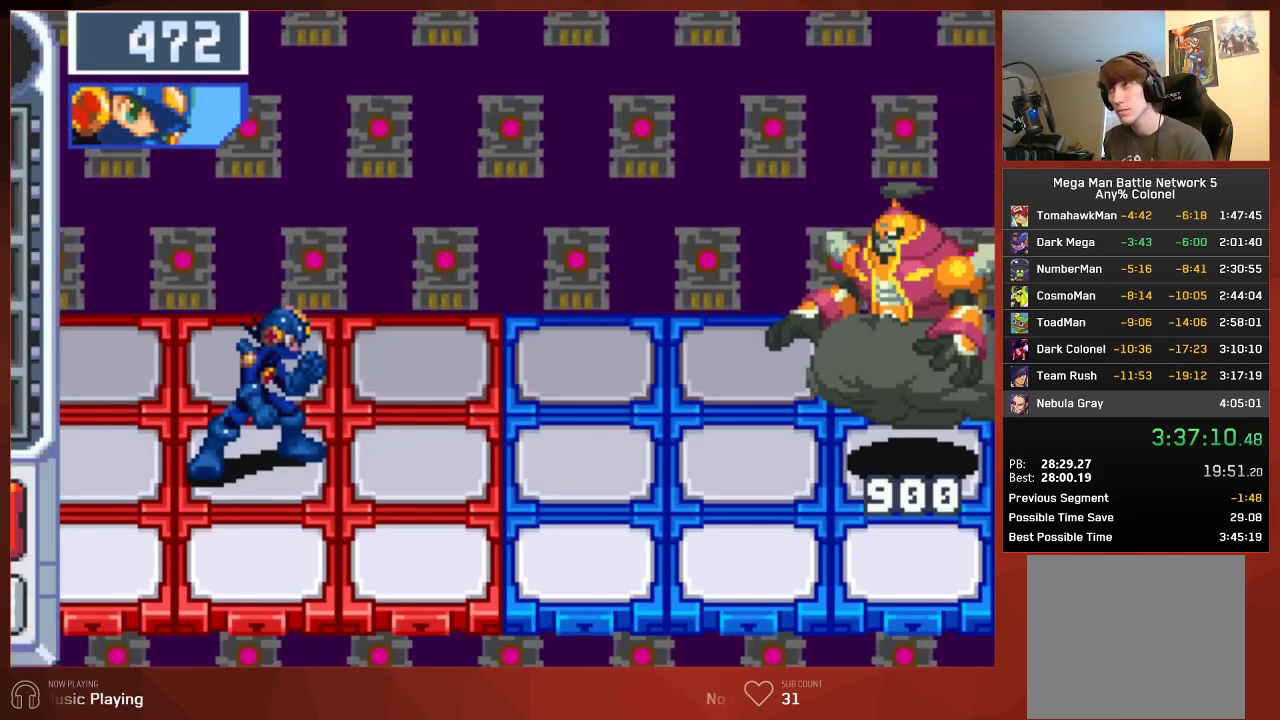
{"buttons": [], "left_stick": "center", "right_stick": "center", "events": [[417, "CIRCLE", "up"]]}
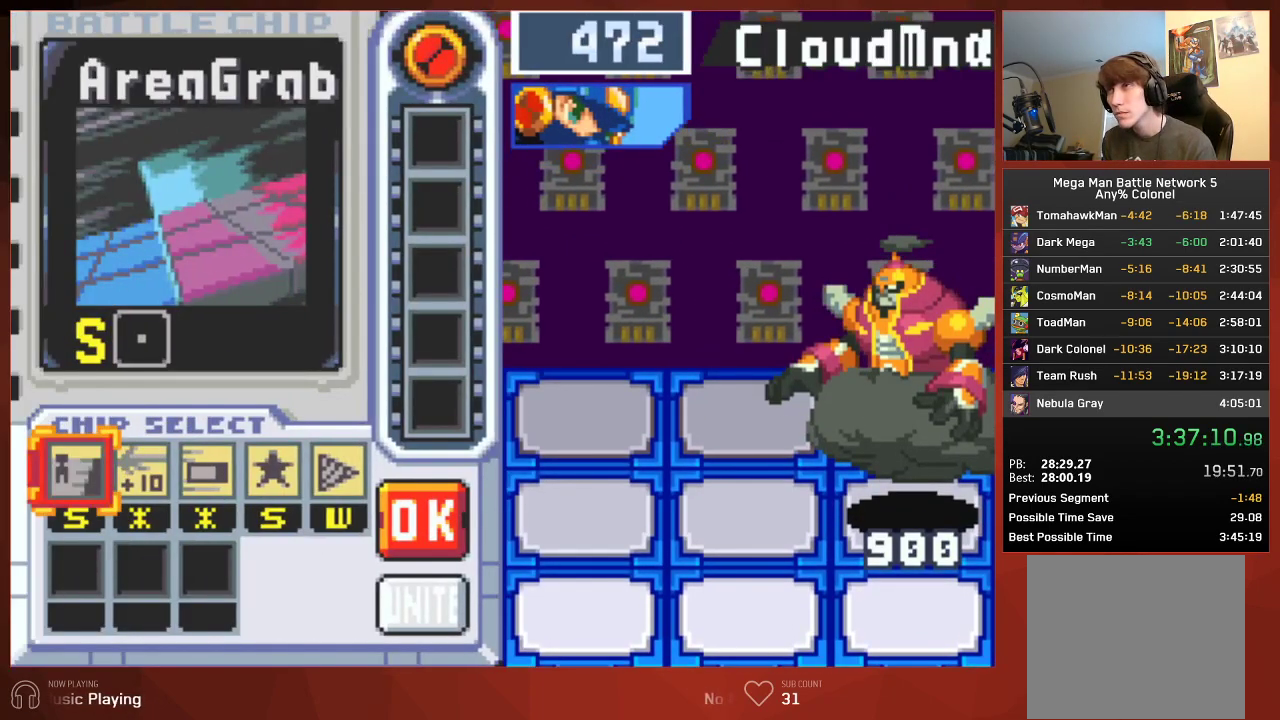
{"buttons": [], "left_stick": "center", "right_stick": "center", "events": []}
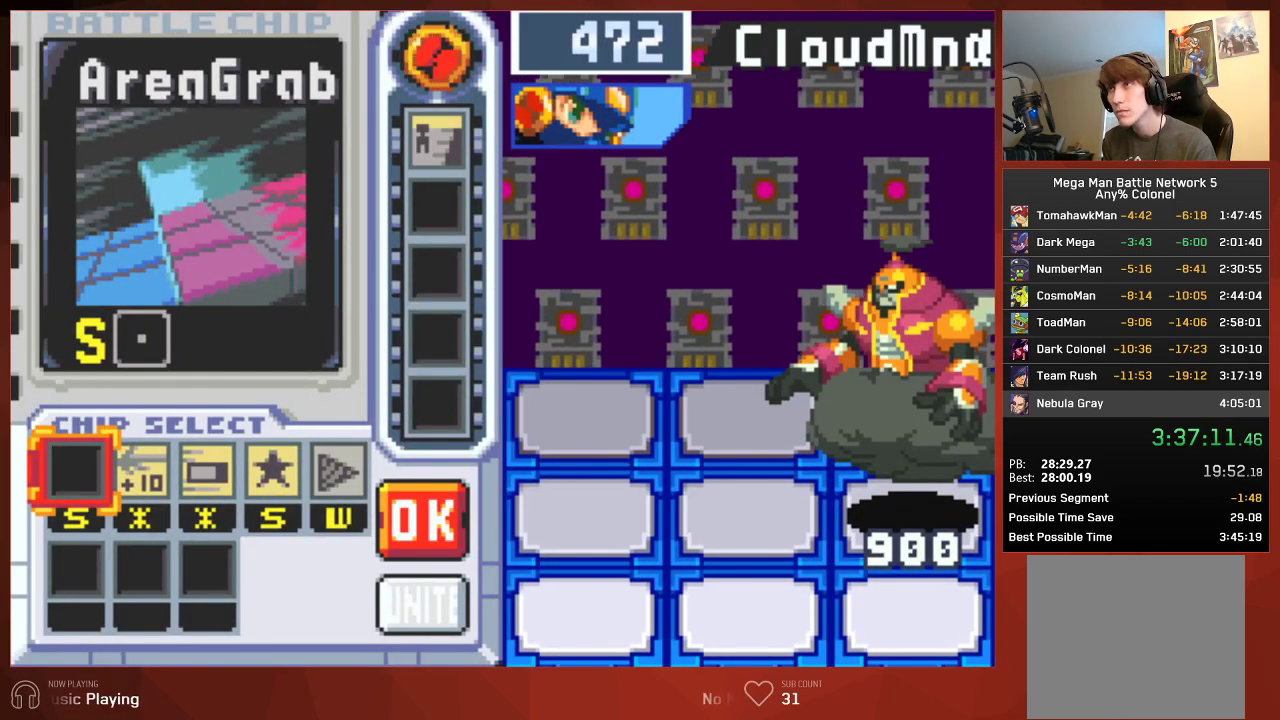
{"buttons": [], "left_stick": "center", "right_stick": "center", "events": [[183, "DPAD_RIGHT", "down"], [233, "DPAD_RIGHT", "up"], [417, "CIRCLE", "down"], [500, "CIRCLE", "up"]]}
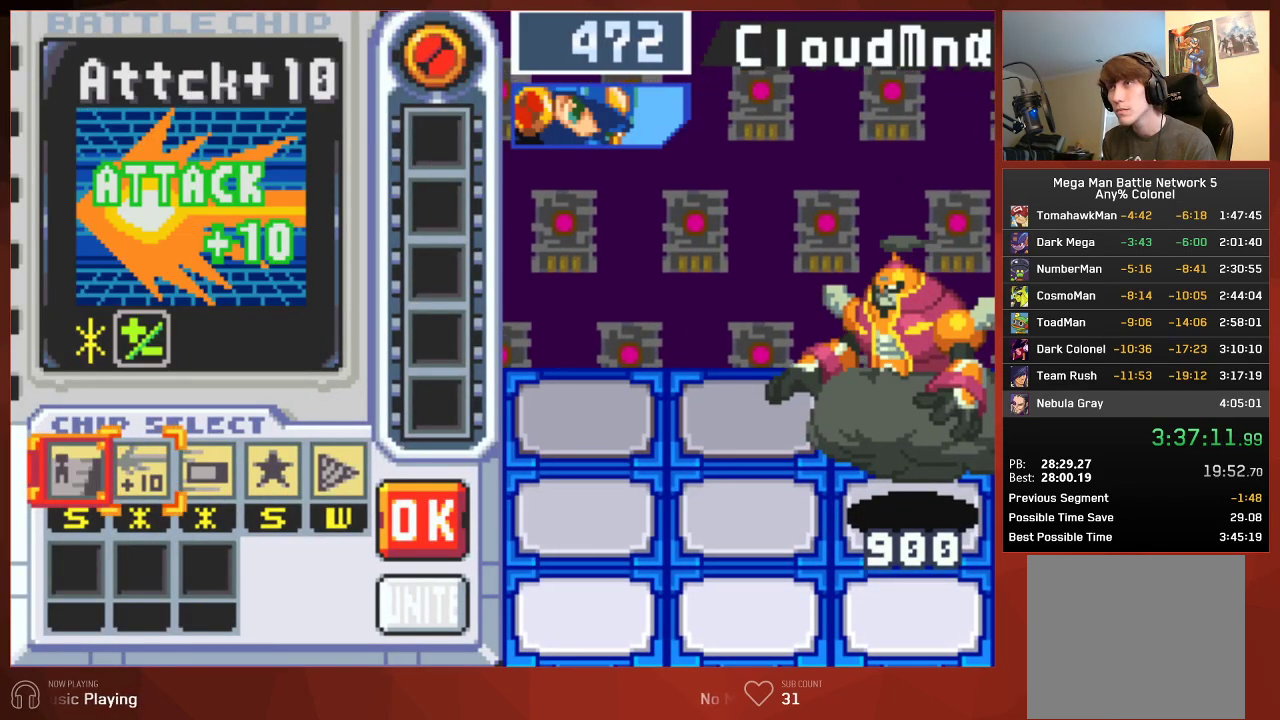
{"buttons": ["CROSS"], "left_stick": "center", "right_stick": "center"}
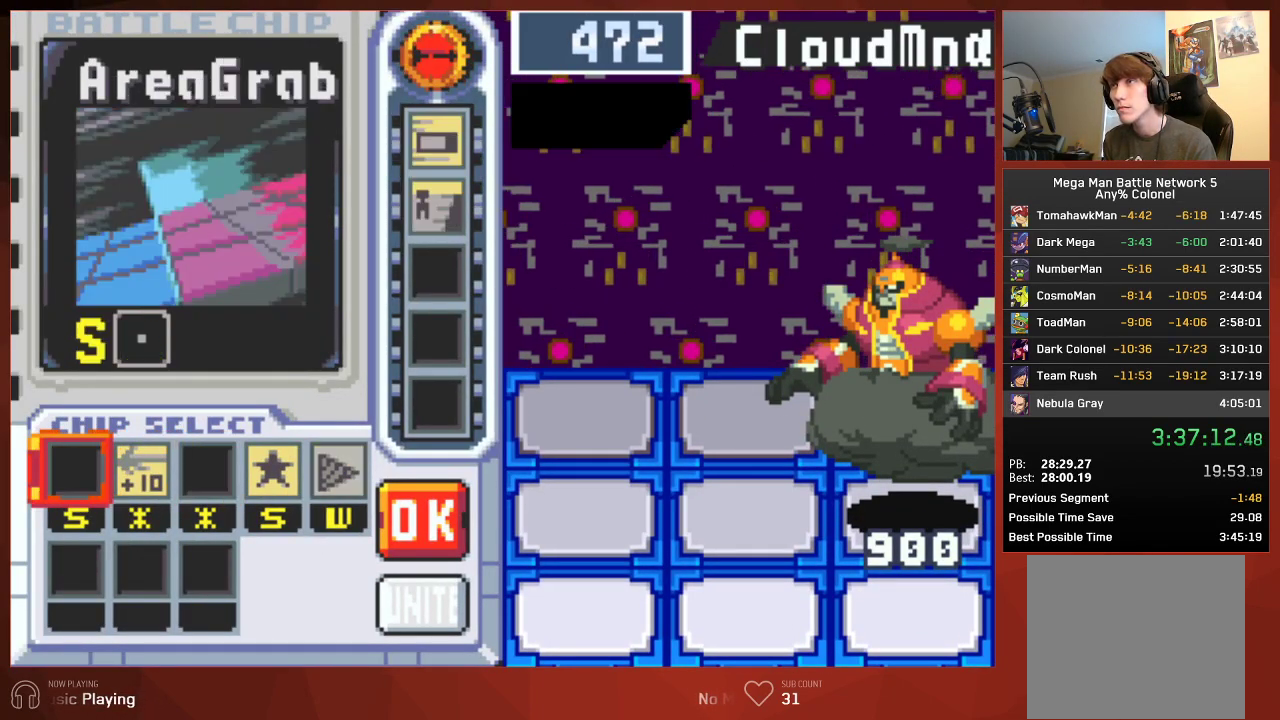
{"buttons": ["CROSS"], "left_stick": "center", "right_stick": "center", "events": []}
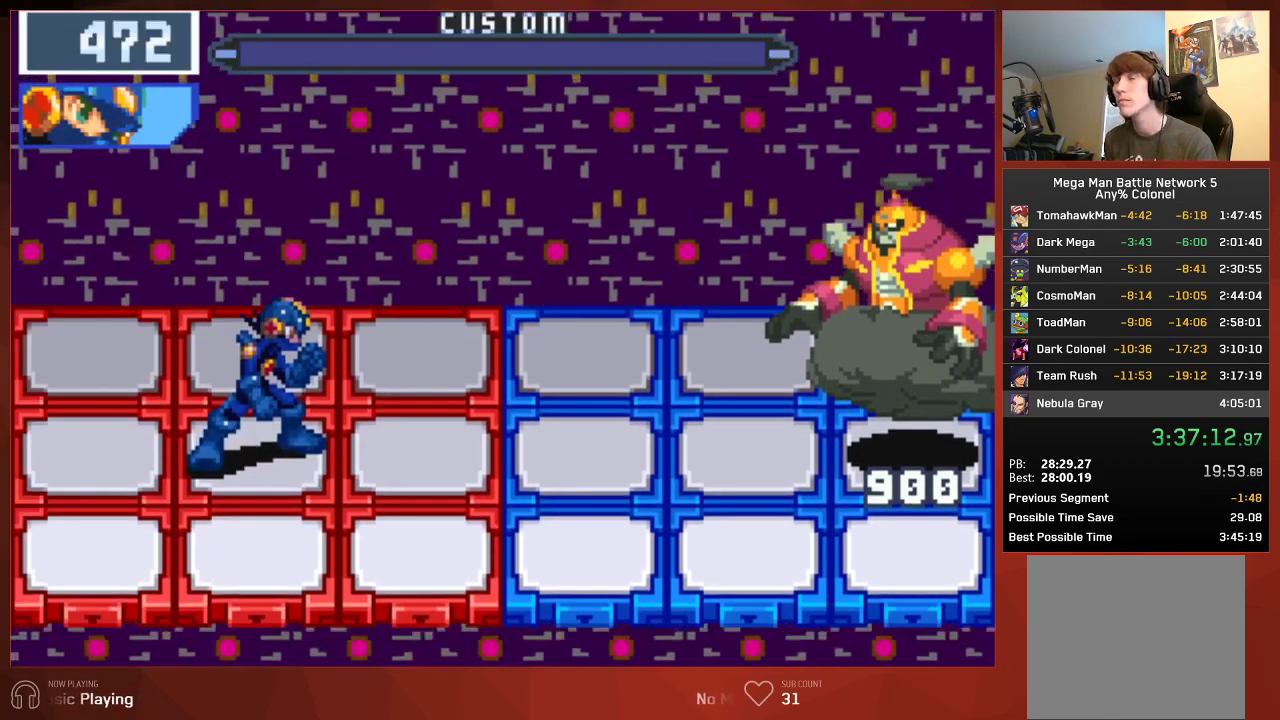
{"buttons": [], "left_stick": "center", "right_stick": "center"}
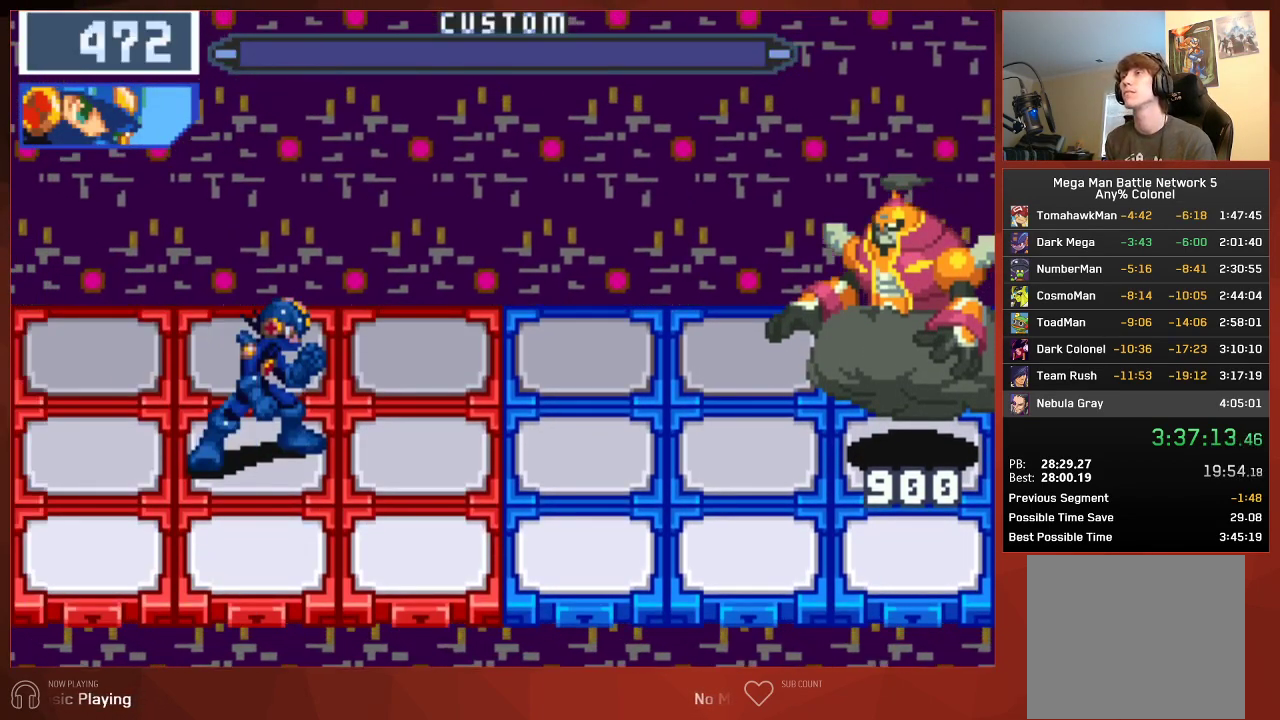
{"buttons": [], "left_stick": "center", "right_stick": "center", "events": []}
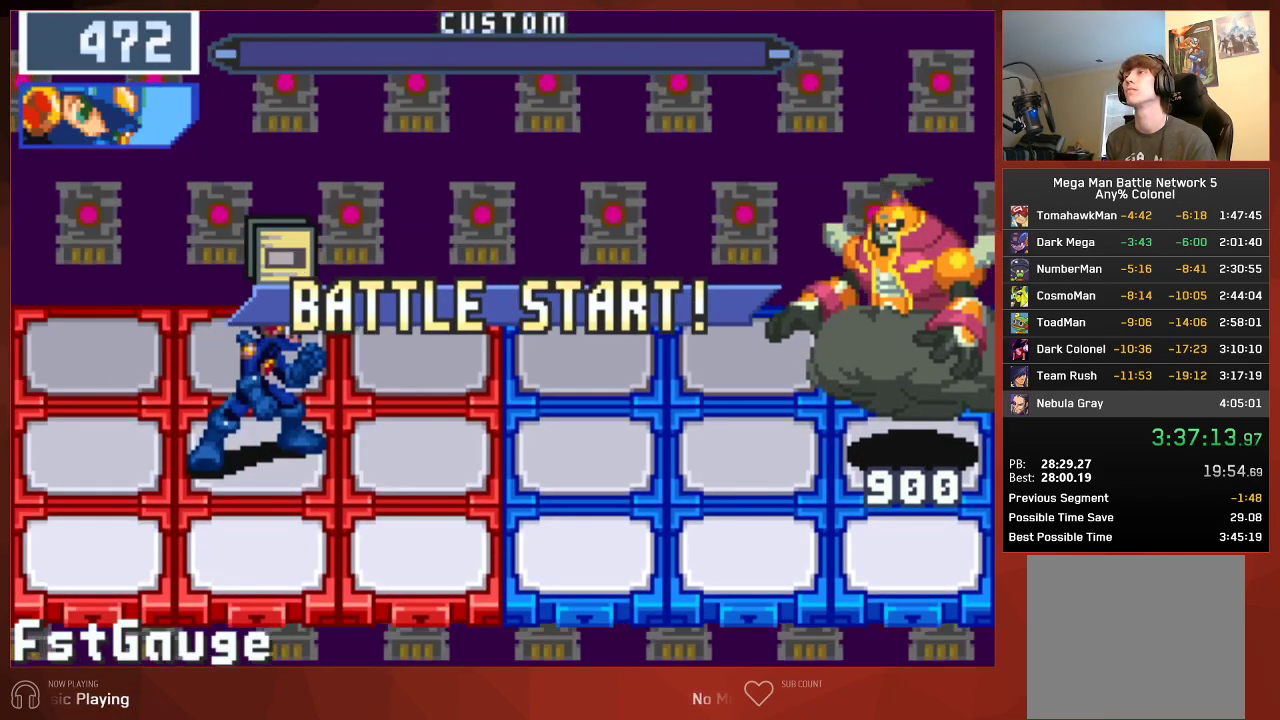
{"buttons": ["CROSS"], "left_stick": "center", "right_stick": "center"}
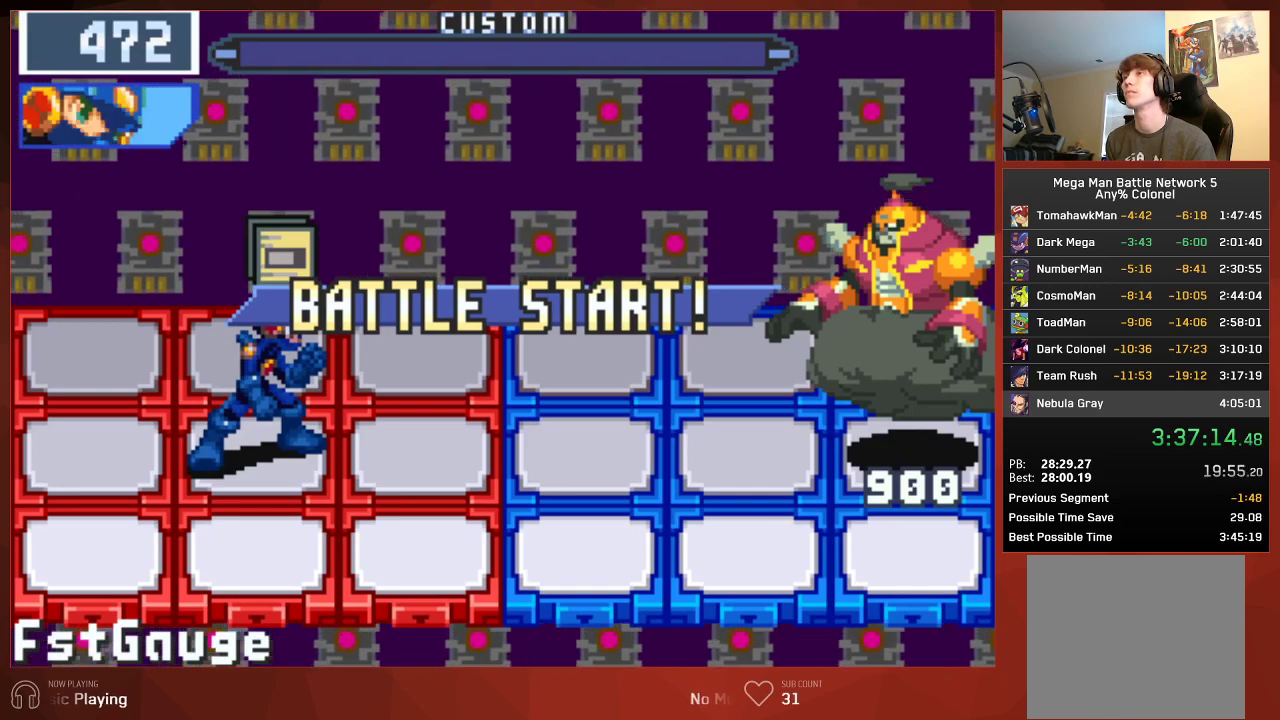
{"buttons": [], "left_stick": "center", "right_stick": "center"}
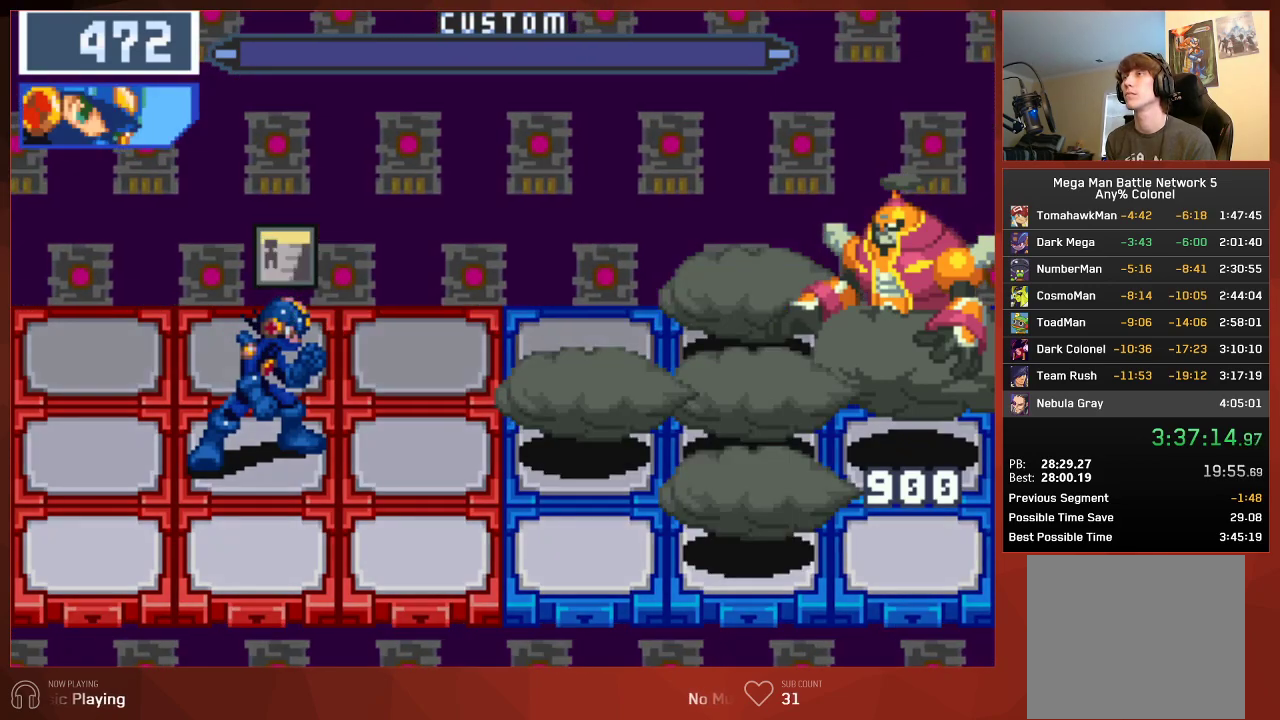
{"buttons": ["DPAD_RIGHT"], "left_stick": "center", "right_stick": "center", "events": [[433, "DPAD_RIGHT", "down"]]}
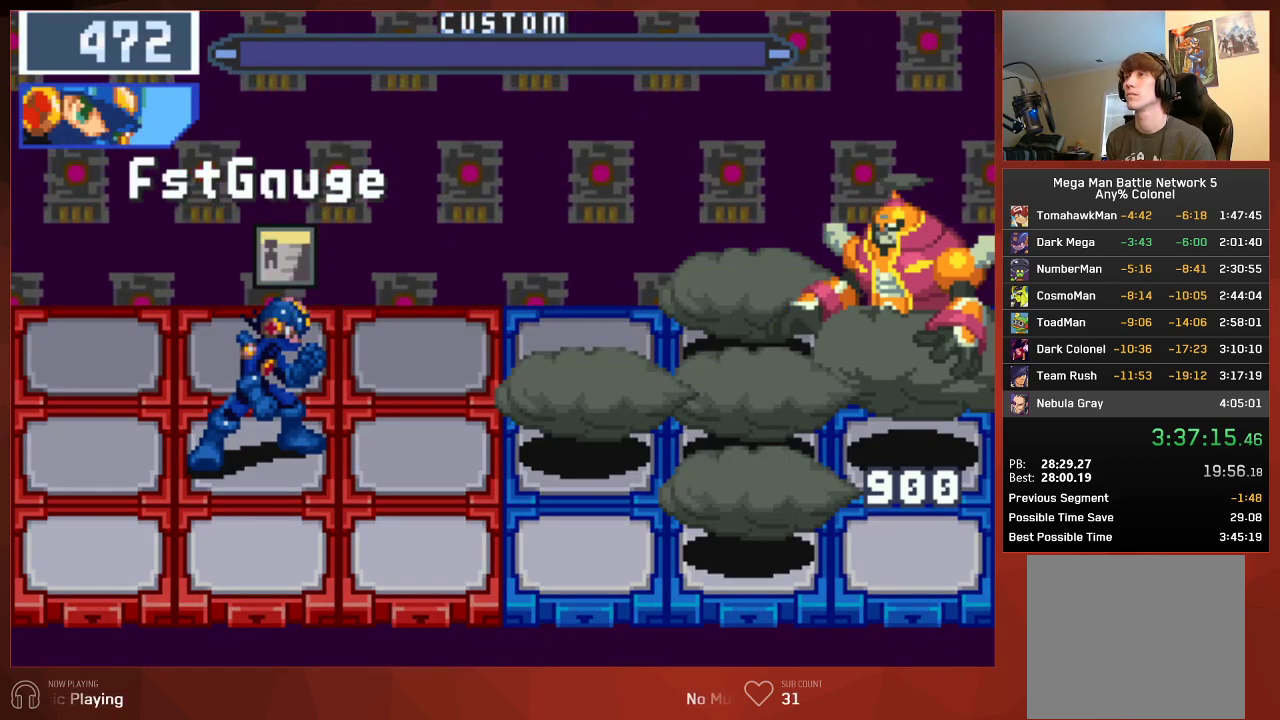
{"buttons": ["CIRCLE", "DPAD_RIGHT"], "left_stick": "center", "right_stick": "center", "events": [[33, "CIRCLE", "down"], [100, "CIRCLE", "up"], [183, "CIRCLE", "down"], [250, "CIRCLE", "up"], [333, "CIRCLE", "down"], [400, "CIRCLE", "up"], [500, "CIRCLE", "down"]]}
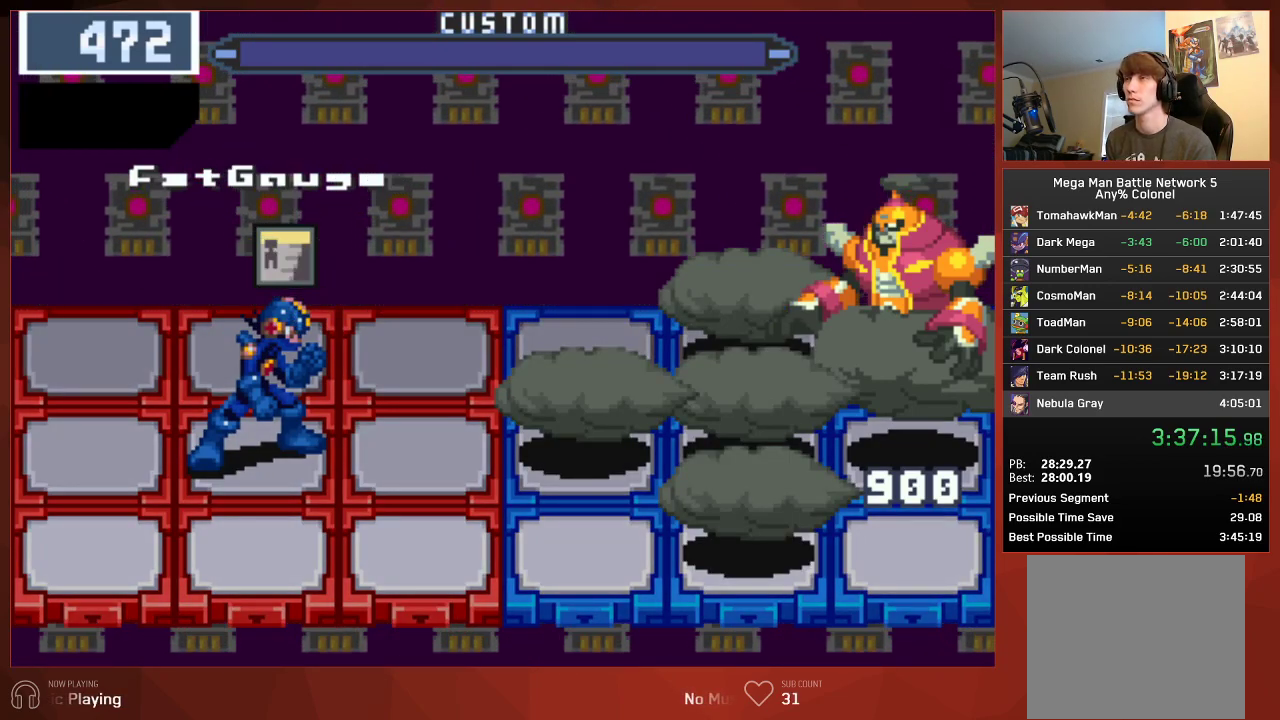
{"buttons": [], "left_stick": "center", "right_stick": "center", "events": [[50, "CIRCLE", "up"], [100, "DPAD_RIGHT", "up"], [150, "CIRCLE", "down"], [217, "CIRCLE", "up"], [300, "CIRCLE", "down"], [350, "CIRCLE", "up"], [450, "CIRCLE", "down"], [500, "CIRCLE", "up"]]}
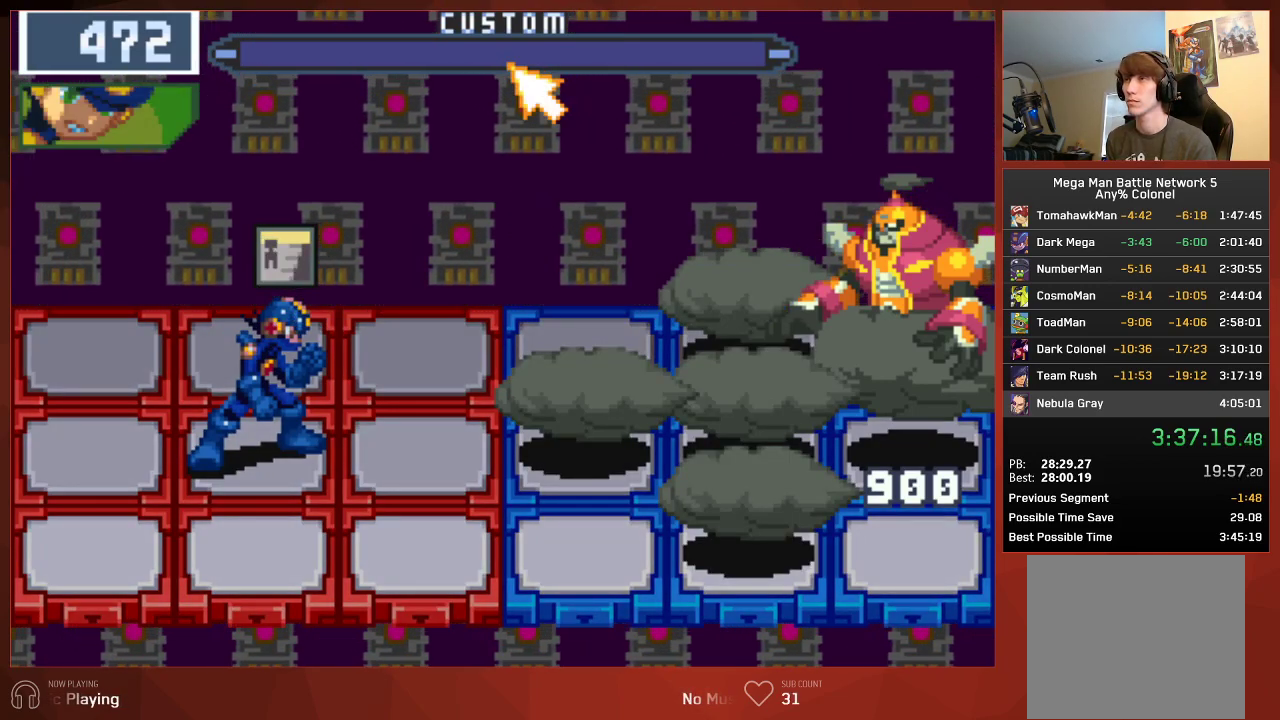
{"buttons": [], "left_stick": "center", "right_stick": "center", "events": [[83, "CIRCLE", "down"], [150, "CIRCLE", "up"], [250, "CIRCLE", "down"], [317, "CIRCLE", "up"], [417, "CIRCLE", "down"], [450, "CIRCLE", "up"]]}
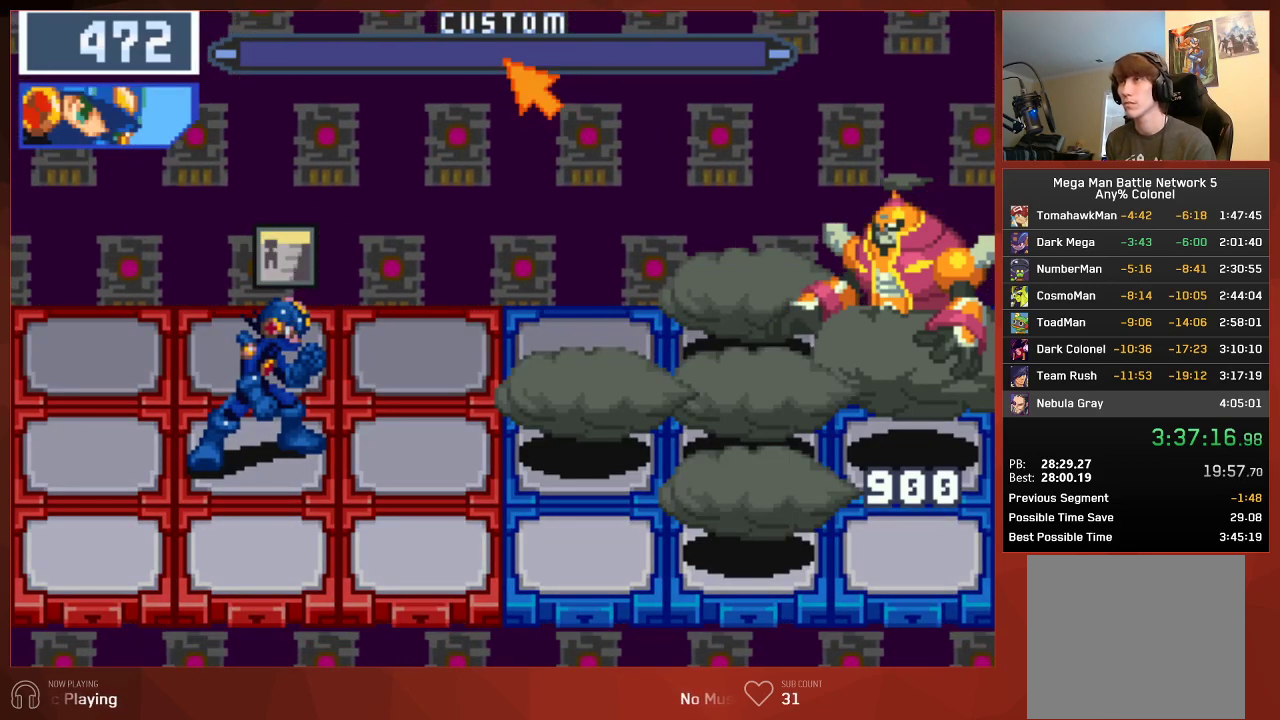
{"buttons": ["CIRCLE"], "left_stick": "center", "right_stick": "center", "events": [[50, "CIRCLE", "down"], [100, "CIRCLE", "up"], [233, "CIRCLE", "down"], [267, "CIRCLE", "up"], [367, "CIRCLE", "down"], [400, "CIRCLE", "up"], [500, "CIRCLE", "down"]]}
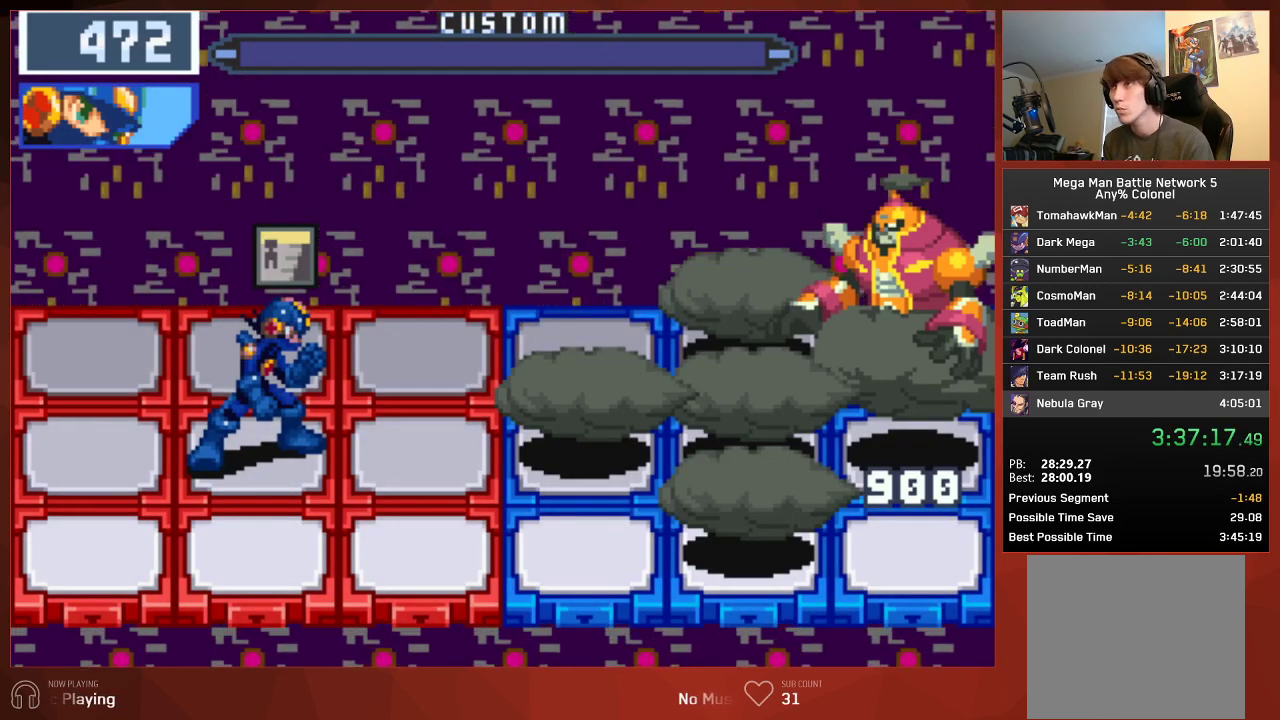
{"buttons": ["DPAD_DOWN"], "left_stick": "center", "right_stick": "center", "events": [[50, "CIRCLE", "up"], [133, "CIRCLE", "down"], [200, "CIRCLE", "up"], [283, "CIRCLE", "down"], [350, "CIRCLE", "up"], [500, "DPAD_DOWN", "down"]]}
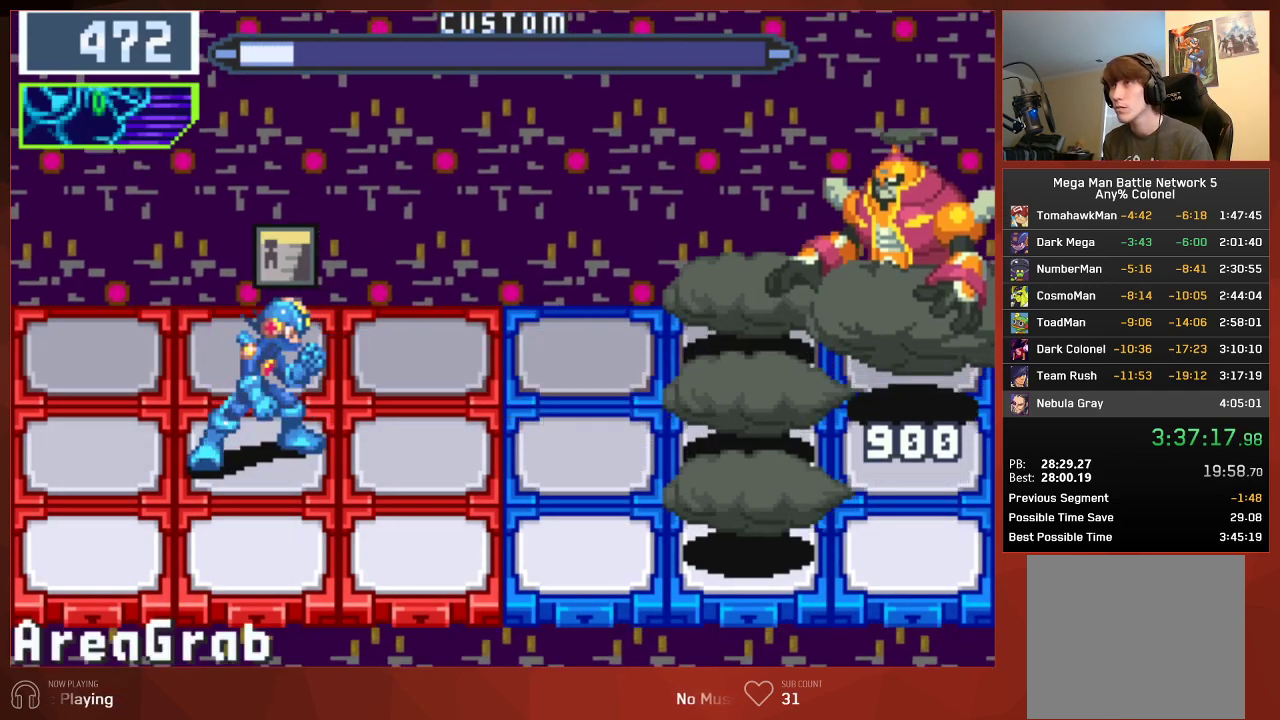
{"buttons": [], "left_stick": "center", "right_stick": "center", "events": [[83, "DPAD_DOWN", "up"]]}
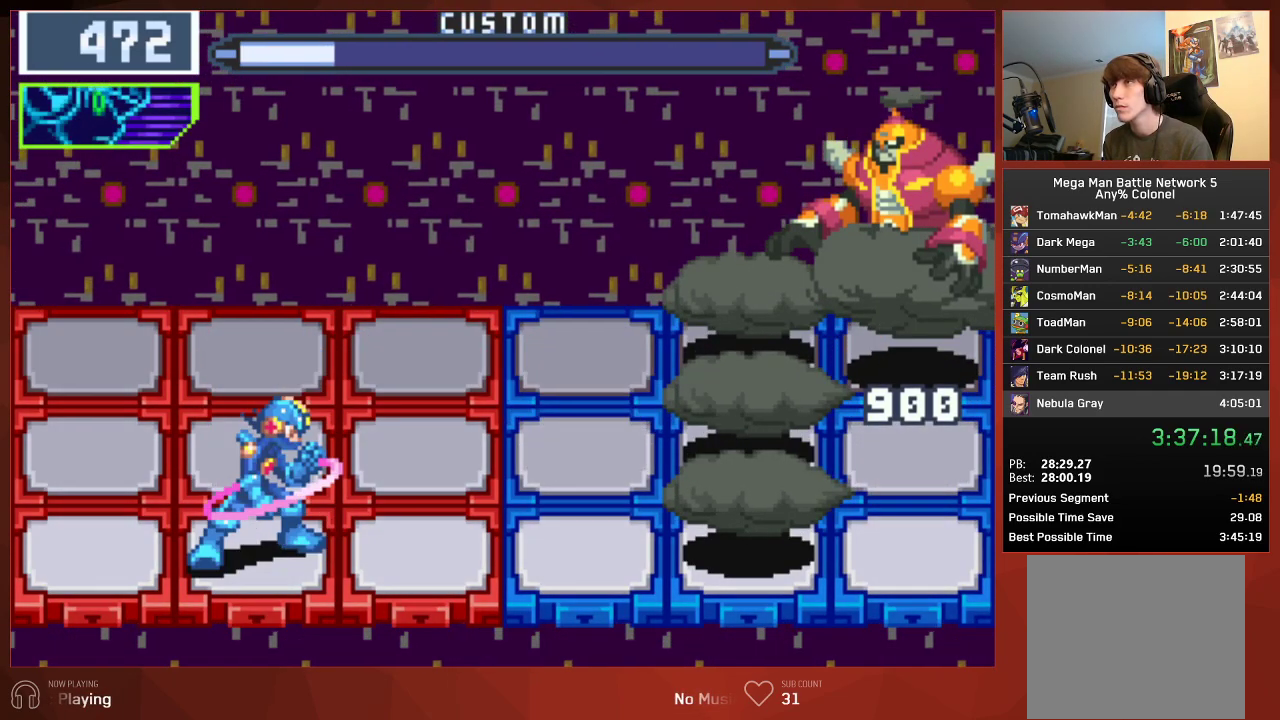
{"buttons": [], "left_stick": "center", "right_stick": "center", "events": []}
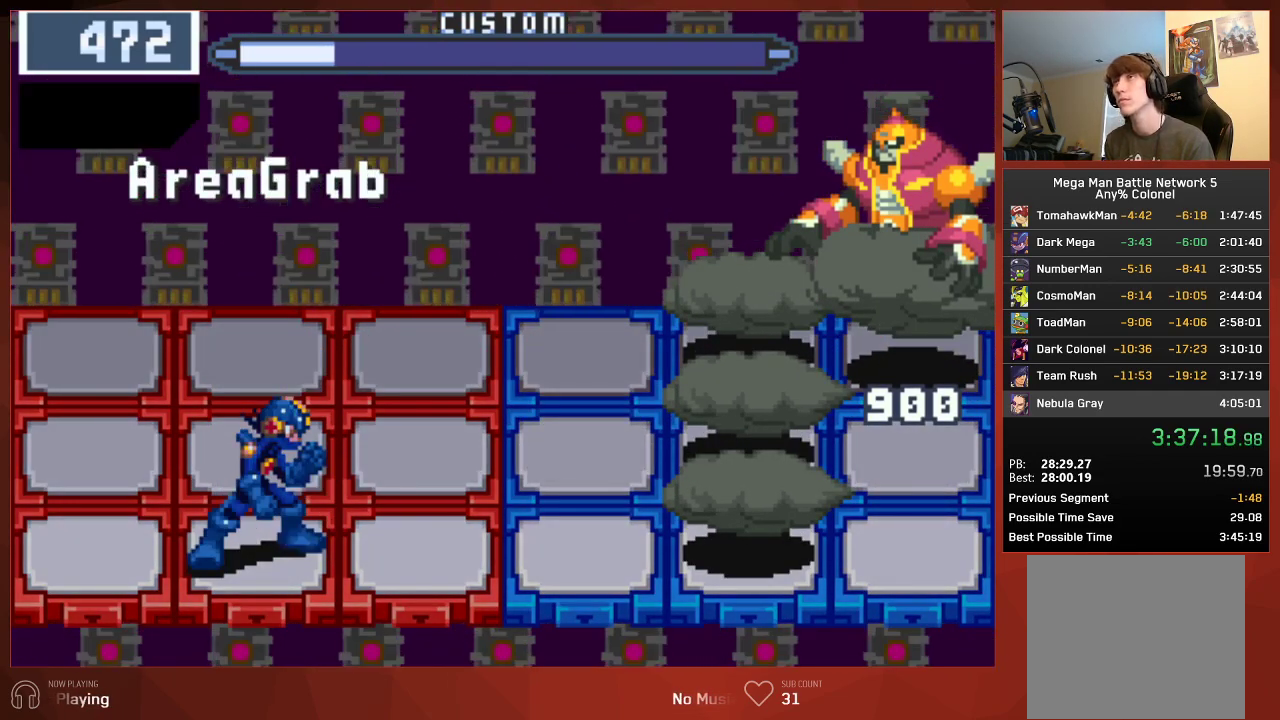
{"buttons": [], "left_stick": "center", "right_stick": "center", "events": []}
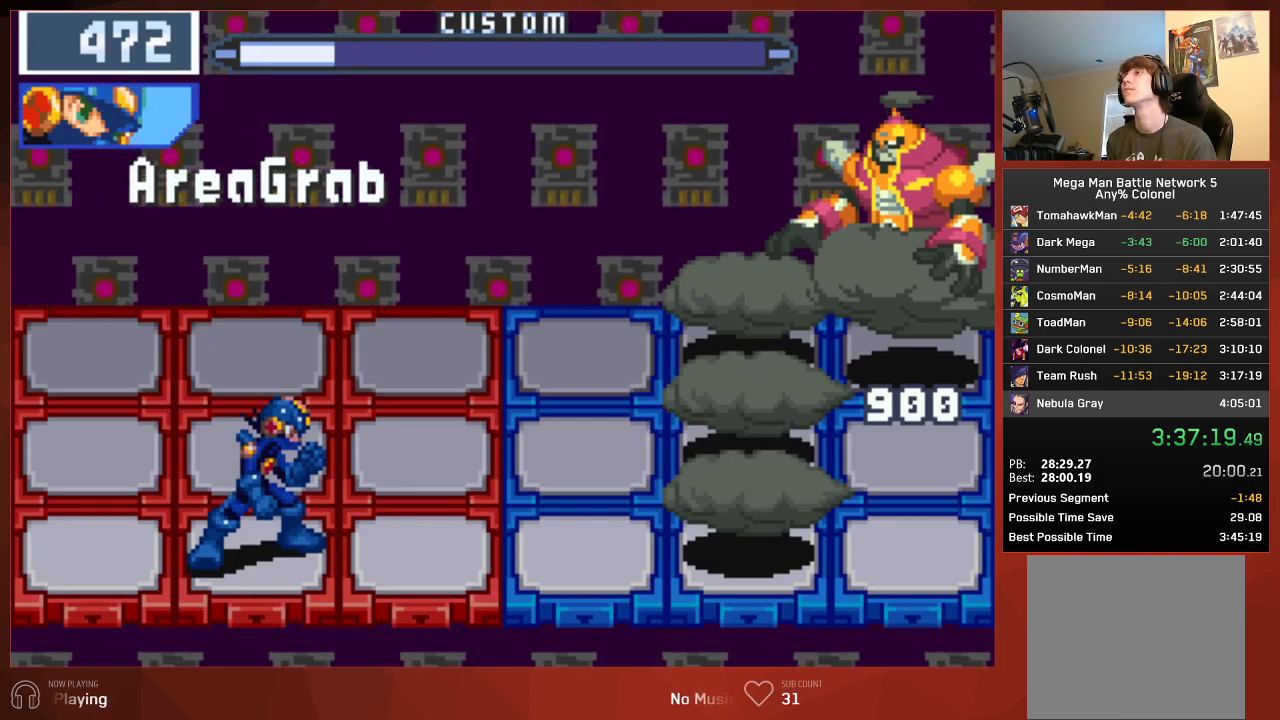
{"buttons": [], "left_stick": "center", "right_stick": "center", "events": []}
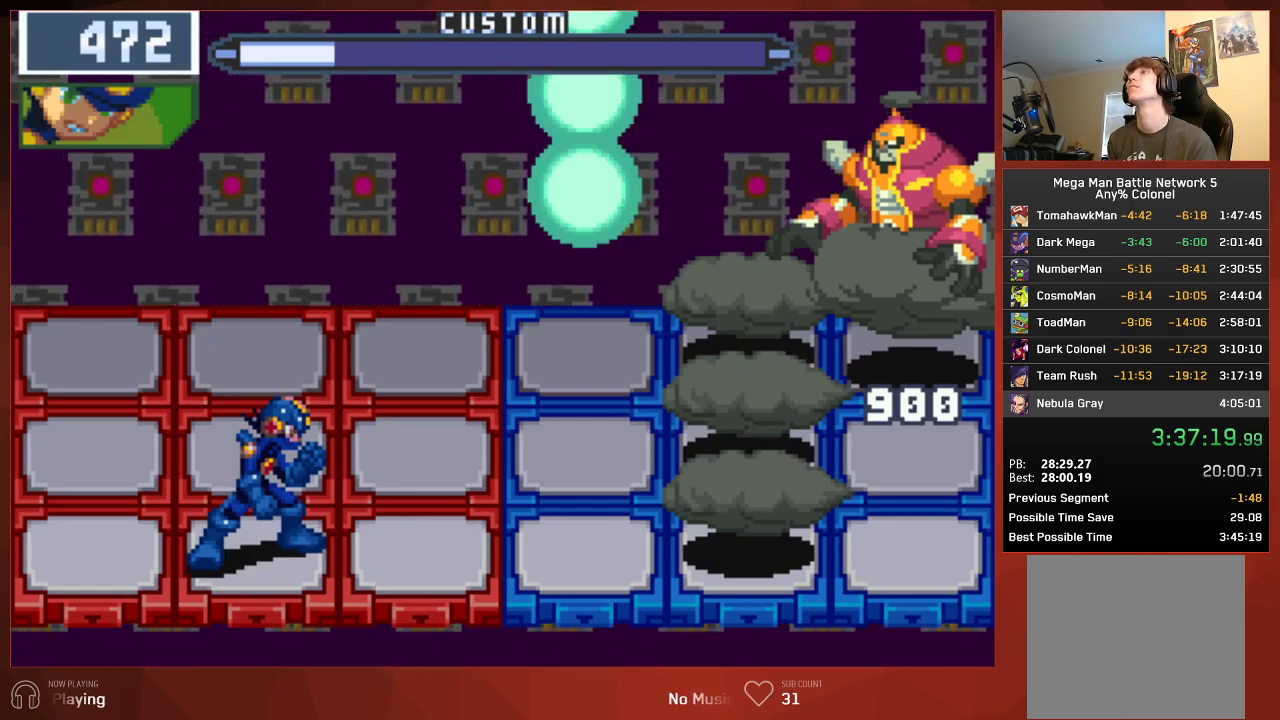
{"buttons": ["DPAD_RIGHT"], "left_stick": "center", "right_stick": "center", "events": [[333, "DPAD_RIGHT", "down"]]}